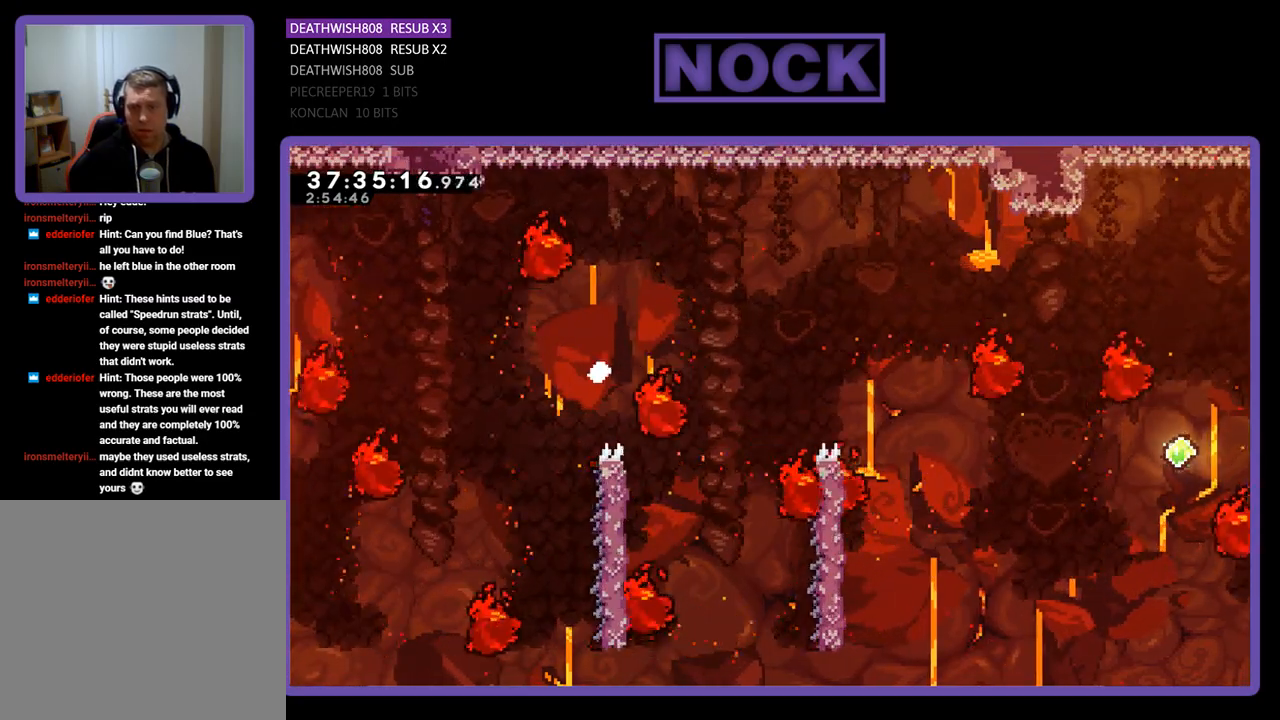
Gameplay with a controller (PlayStation layout); each line is a JSON object with the inputs held at the frame after it. "events" lists button and stick changes between this image and that frame as [ms after this image, input, new state], when the widget could be followed in between. Not read: left_stick right_stick.
{"buttons": [], "events": []}
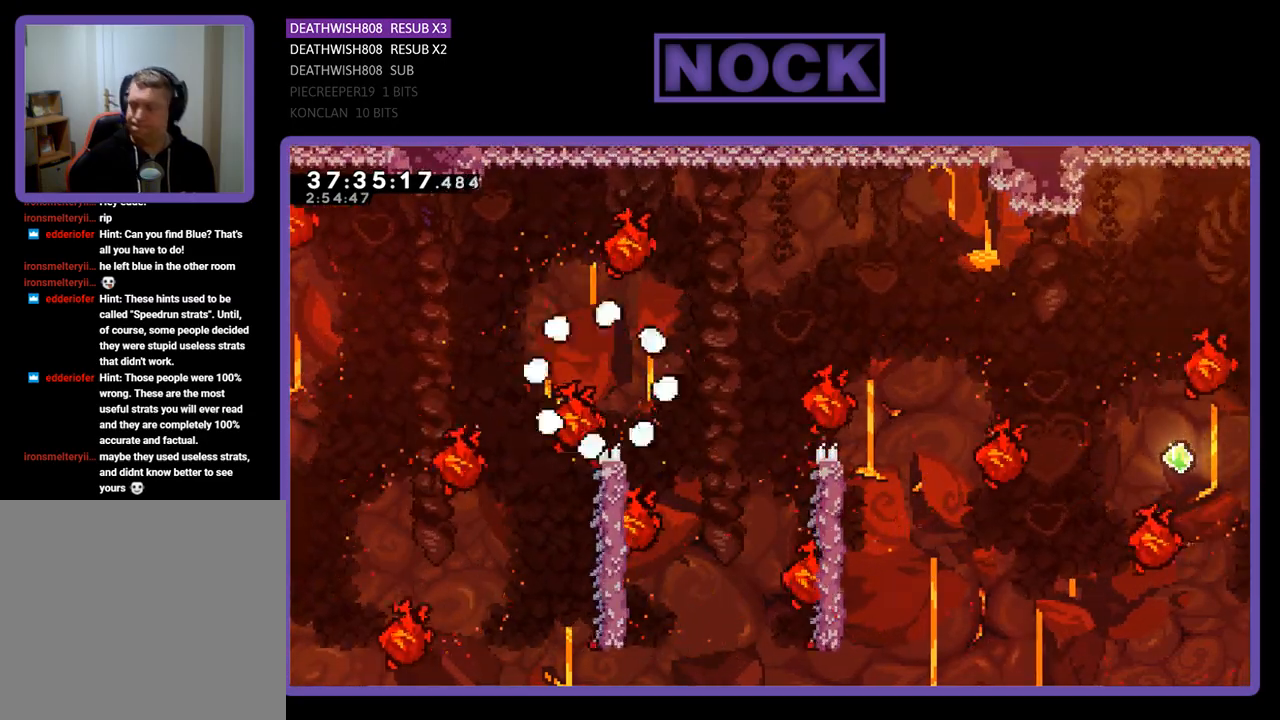
{"buttons": ["R2"], "events": [[200, "R2", "down"]]}
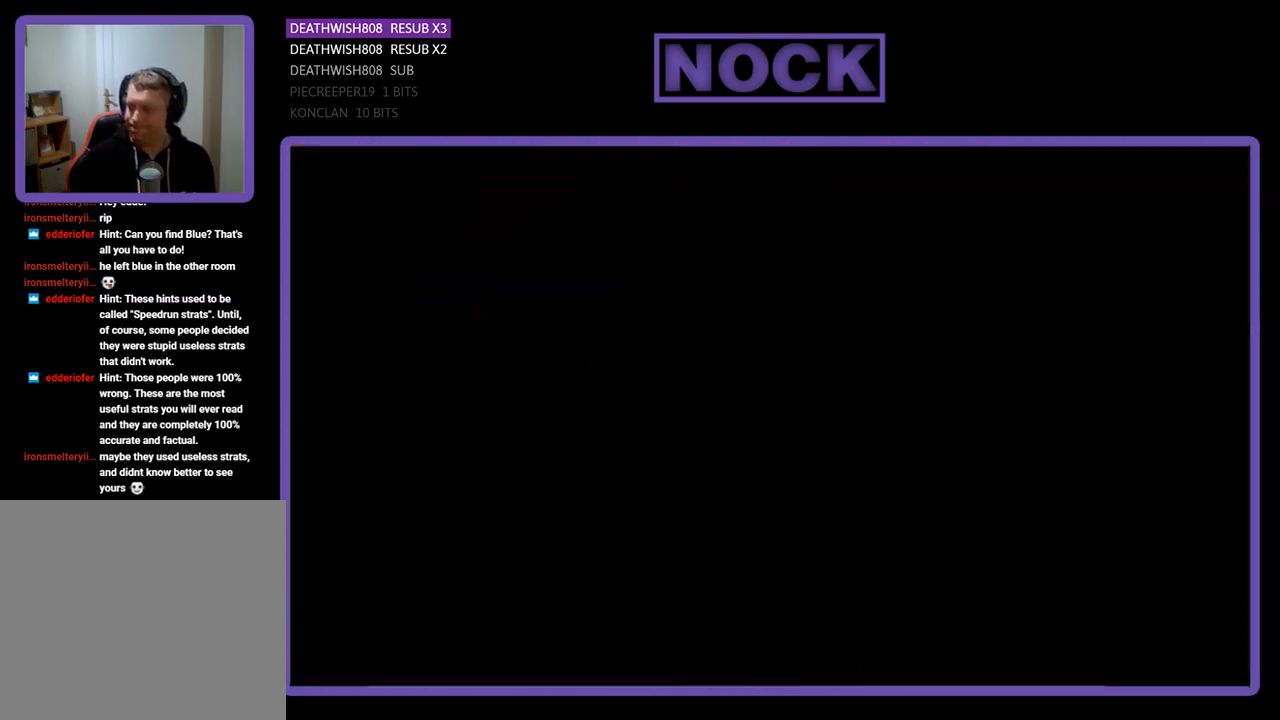
{"buttons": ["R2", "DPAD_RIGHT"], "events": [[367, "DPAD_RIGHT", "down"]]}
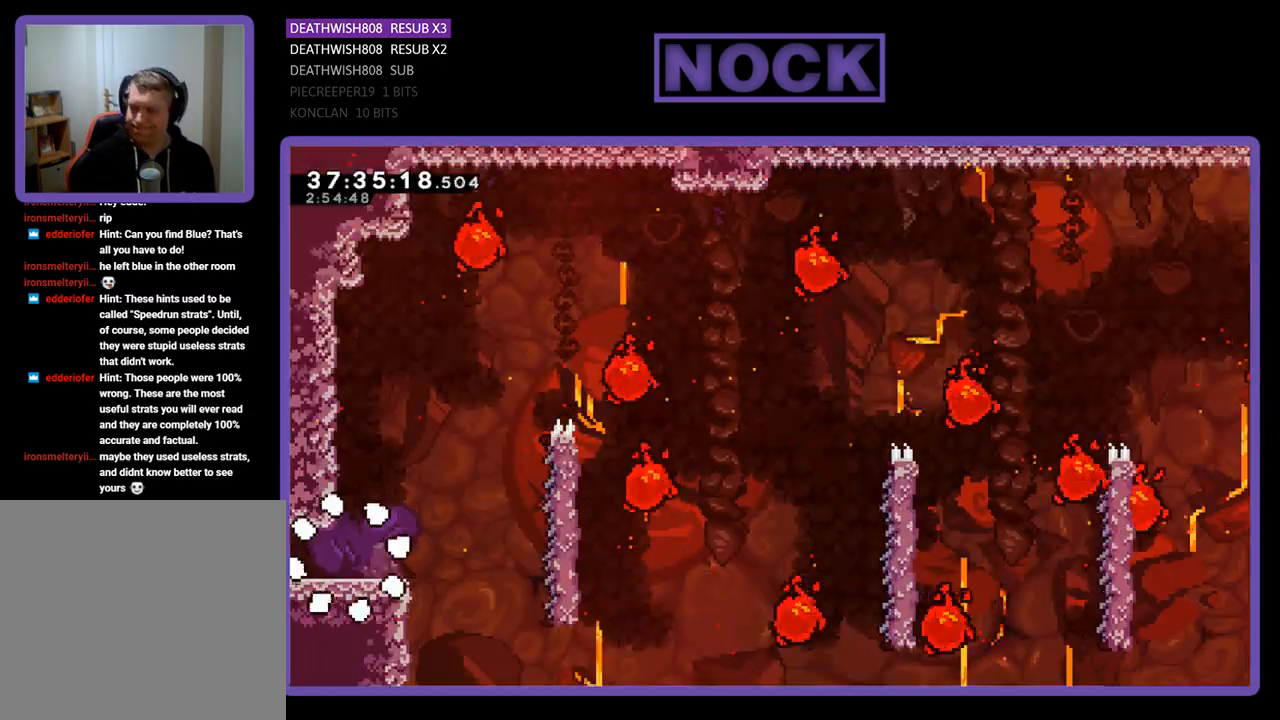
{"buttons": ["CROSS", "R2", "DPAD_RIGHT"], "events": [[400, "CROSS", "down"]]}
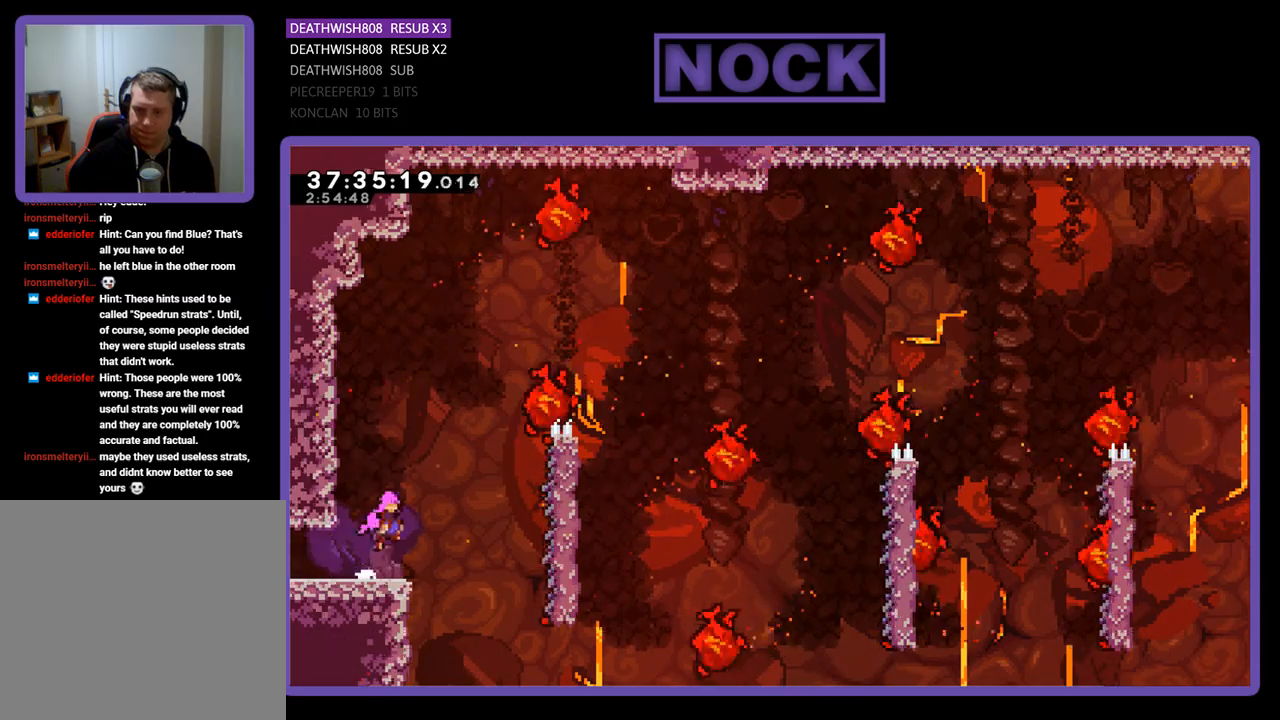
{"buttons": ["CROSS", "R2", "DPAD_UP", "DPAD_RIGHT"], "events": [[500, "DPAD_UP", "down"]]}
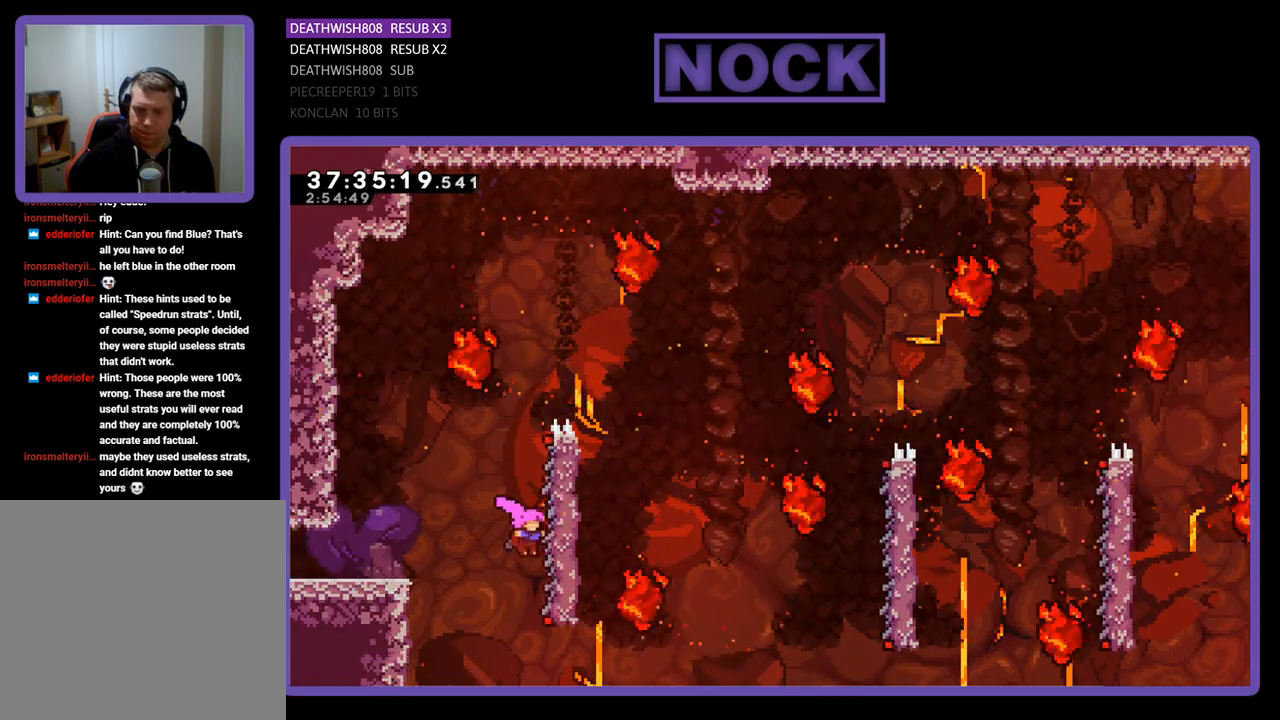
{"buttons": ["R2", "DPAD_UP", "DPAD_RIGHT"], "events": [[167, "CROSS", "up"]]}
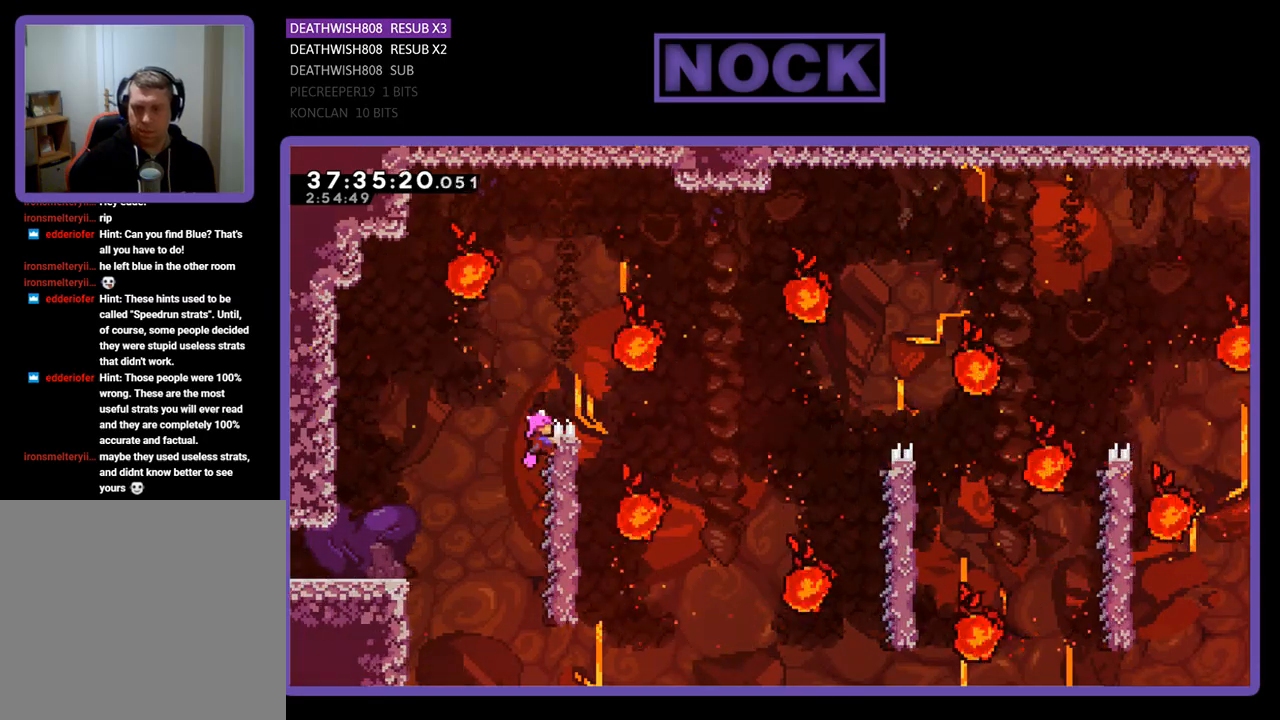
{"buttons": ["R2"], "events": [[100, "CROSS", "down"], [333, "DPAD_UP", "up"], [367, "CROSS", "up"], [433, "DPAD_RIGHT", "up"]]}
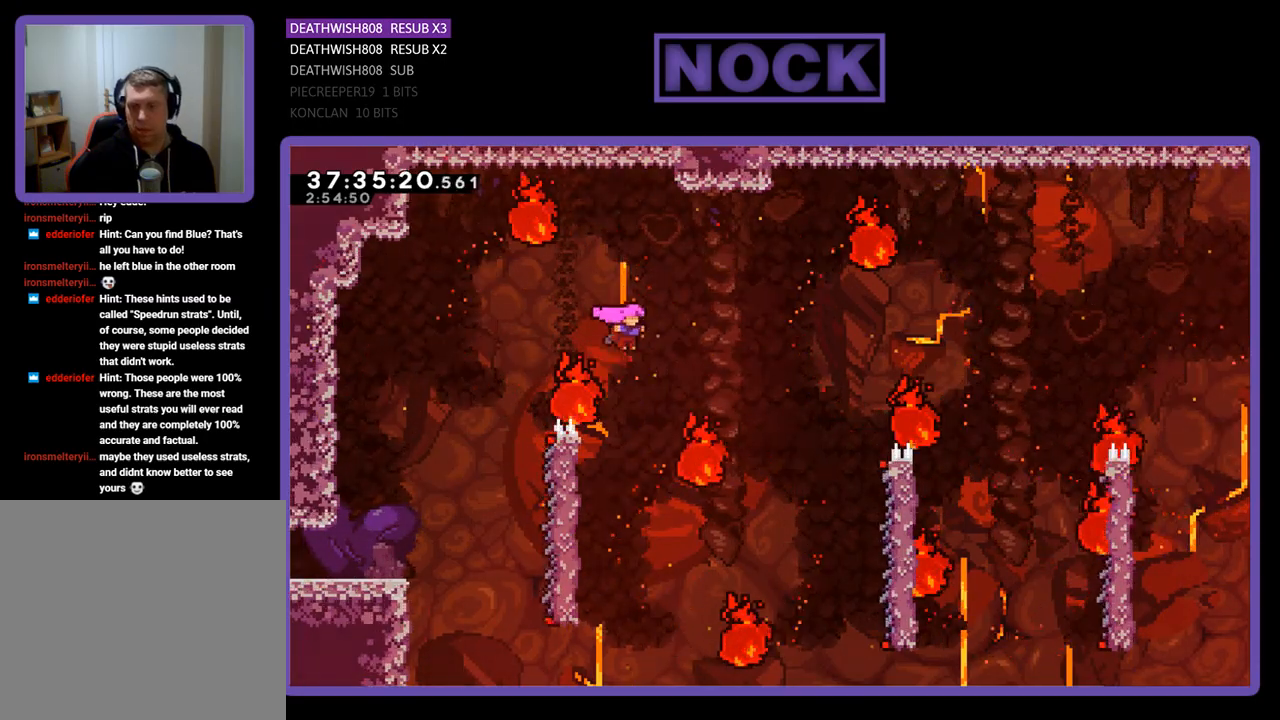
{"buttons": ["R2"], "events": [[167, "DPAD_LEFT", "down"], [433, "DPAD_LEFT", "up"]]}
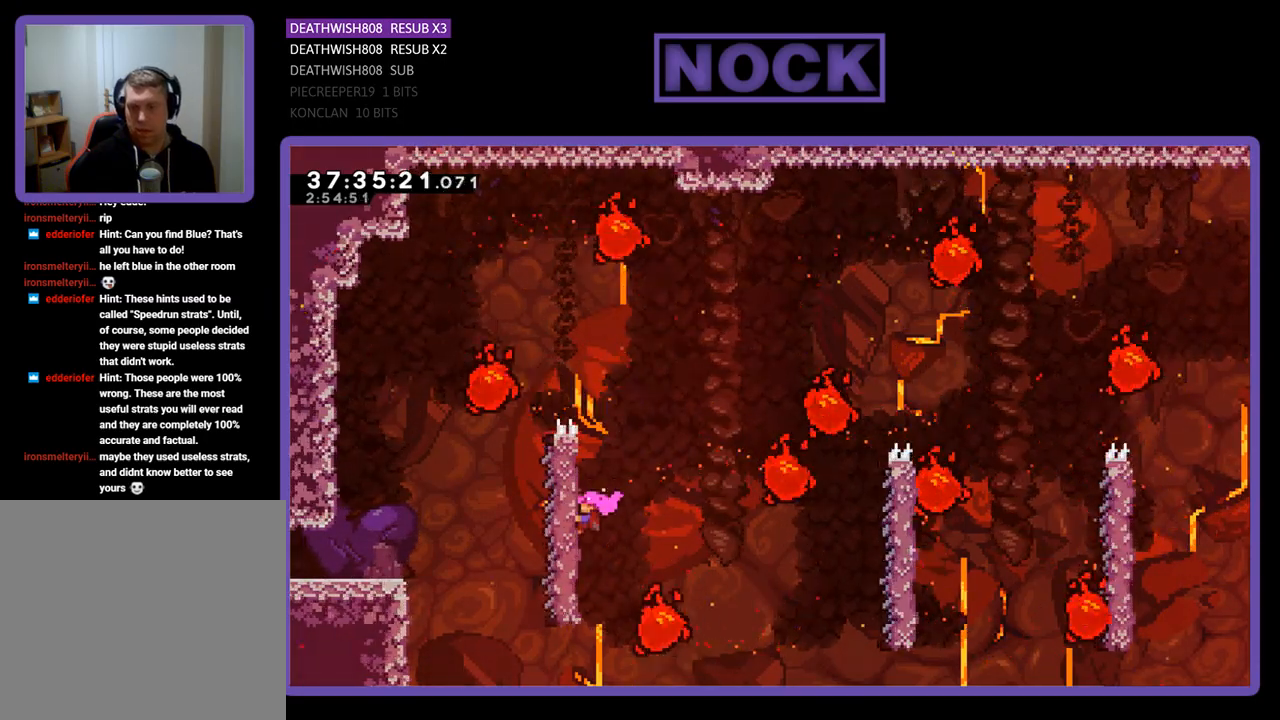
{"buttons": ["CROSS", "R2", "DPAD_RIGHT"], "events": [[267, "DPAD_RIGHT", "down"], [300, "CROSS", "down"]]}
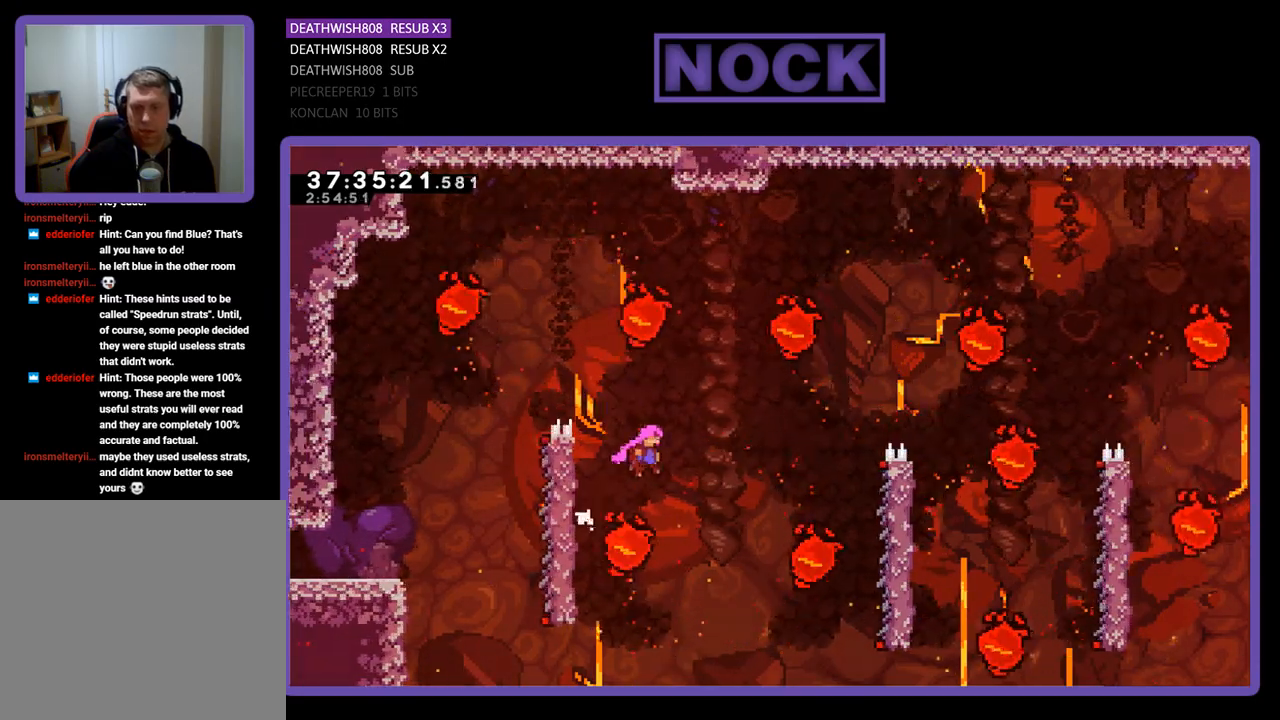
{"buttons": ["CIRCLE", "R2", "DPAD_UP", "DPAD_RIGHT"], "events": [[33, "CROSS", "up"], [333, "DPAD_RIGHT", "up"], [433, "DPAD_RIGHT", "down"], [433, "DPAD_UP", "down"], [500, "CIRCLE", "down"]]}
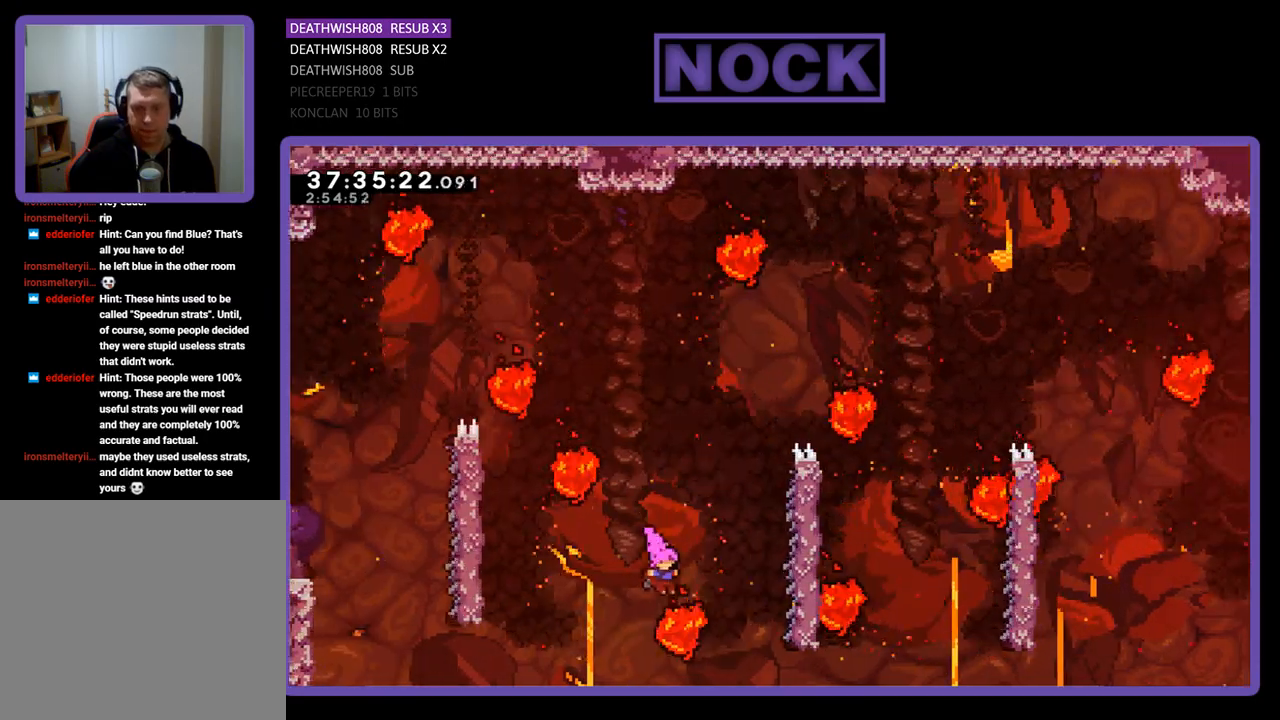
{"buttons": ["R2", "DPAD_UP", "DPAD_RIGHT"], "events": [[133, "DPAD_UP", "up"], [167, "CIRCLE", "up"], [200, "DPAD_RIGHT", "up"], [400, "DPAD_RIGHT", "down"], [500, "DPAD_UP", "down"]]}
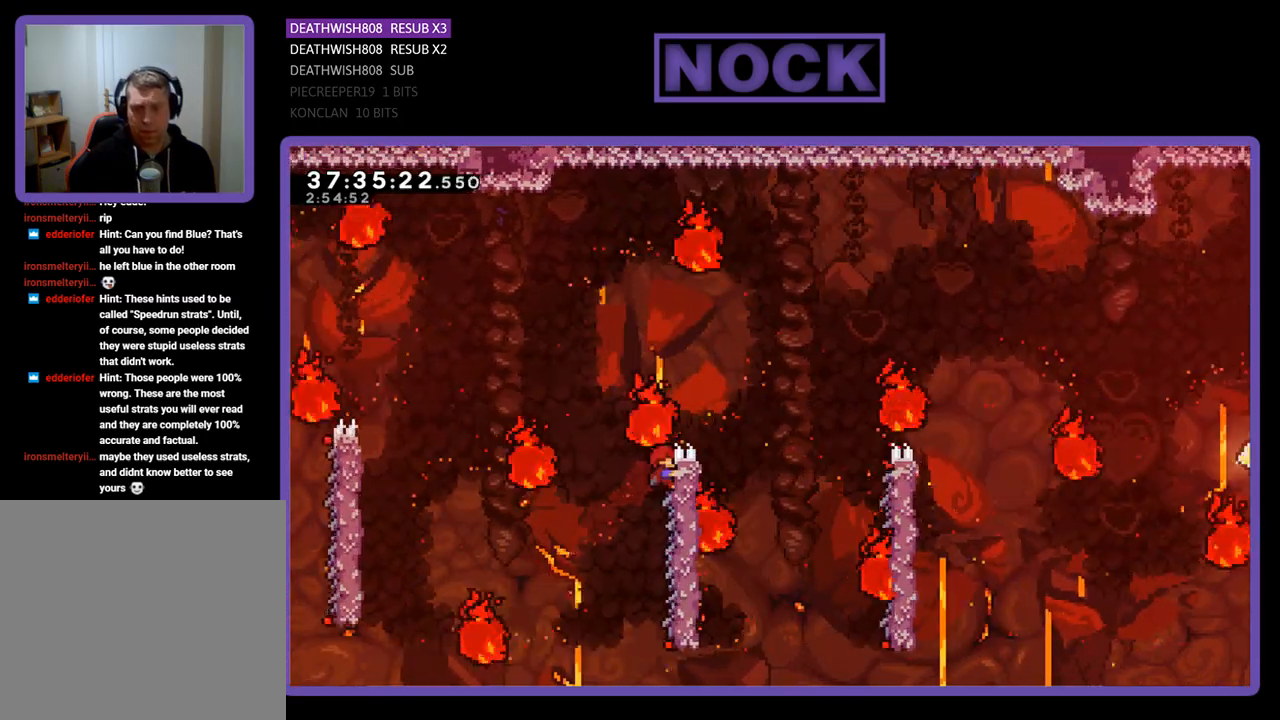
{"buttons": ["R2"], "events": [[267, "CROSS", "down"], [333, "DPAD_UP", "up"], [367, "CROSS", "up"], [400, "DPAD_RIGHT", "up"]]}
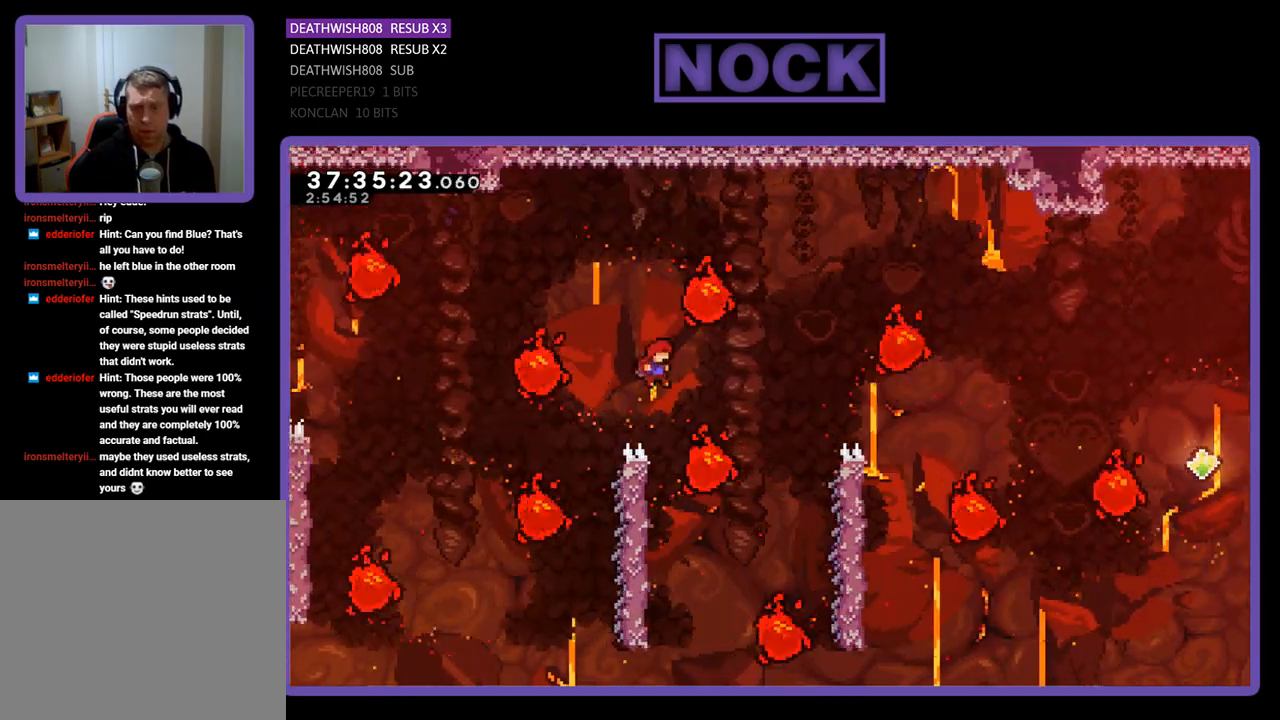
{"buttons": ["R2"], "events": [[267, "DPAD_LEFT", "down"], [500, "DPAD_LEFT", "up"]]}
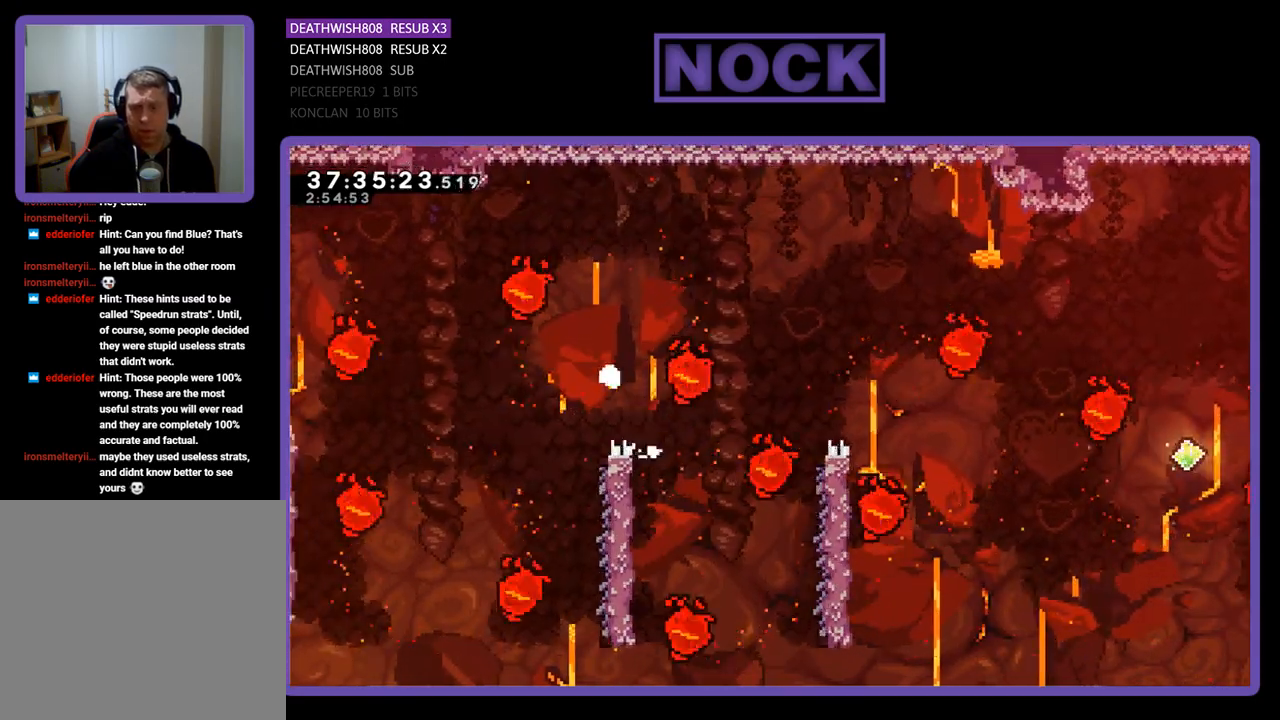
{"buttons": [], "events": [[133, "R2", "up"]]}
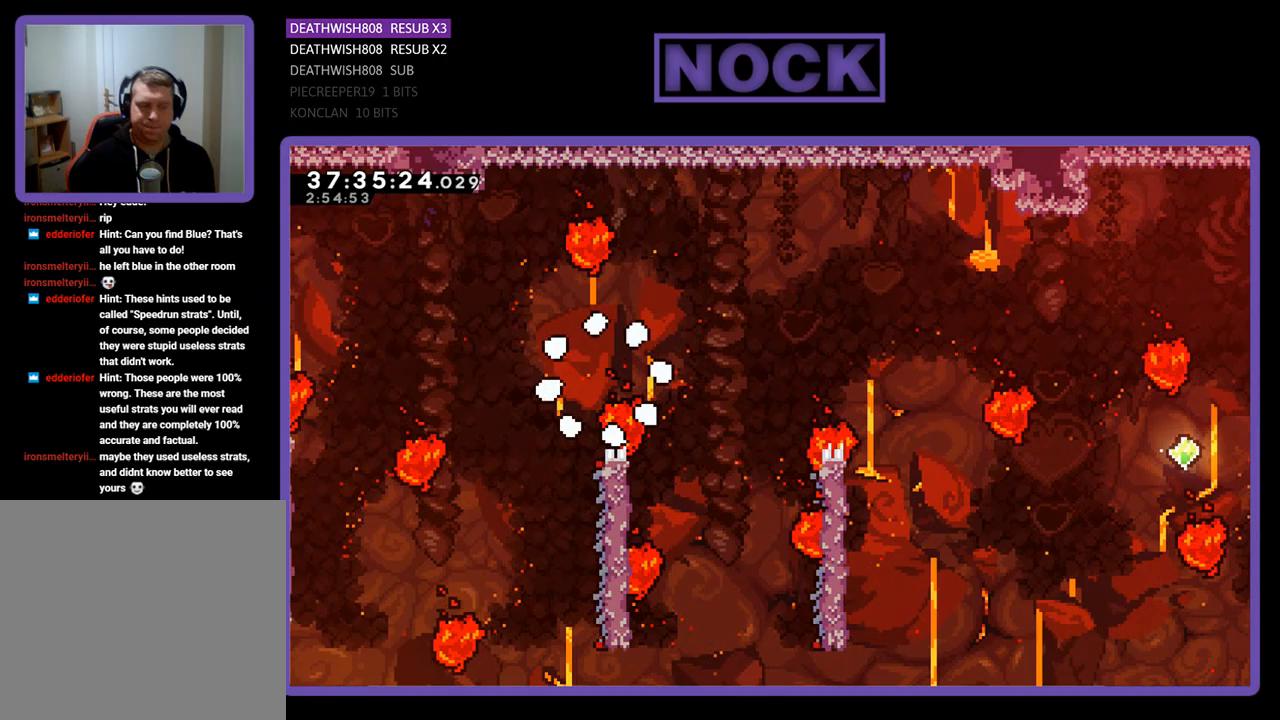
{"buttons": ["R2"], "events": [[300, "R2", "down"]]}
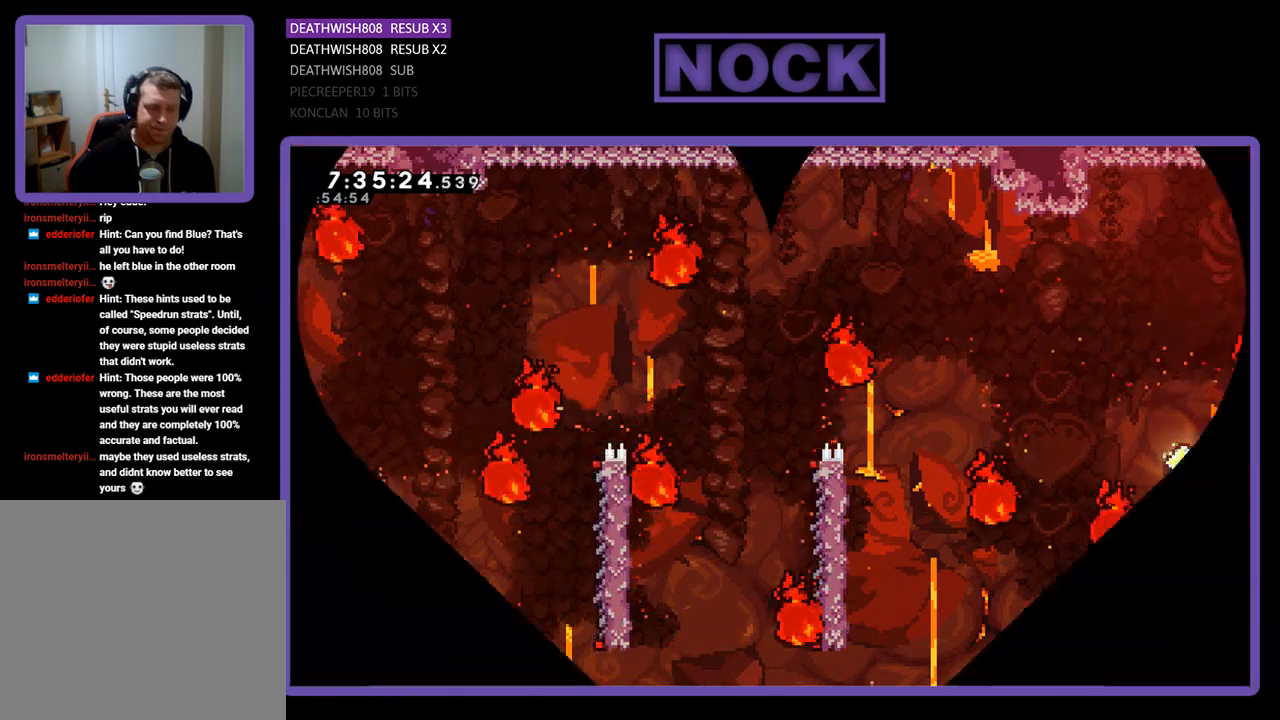
{"buttons": ["R2", "DPAD_RIGHT"], "events": [[33, "DPAD_RIGHT", "down"]]}
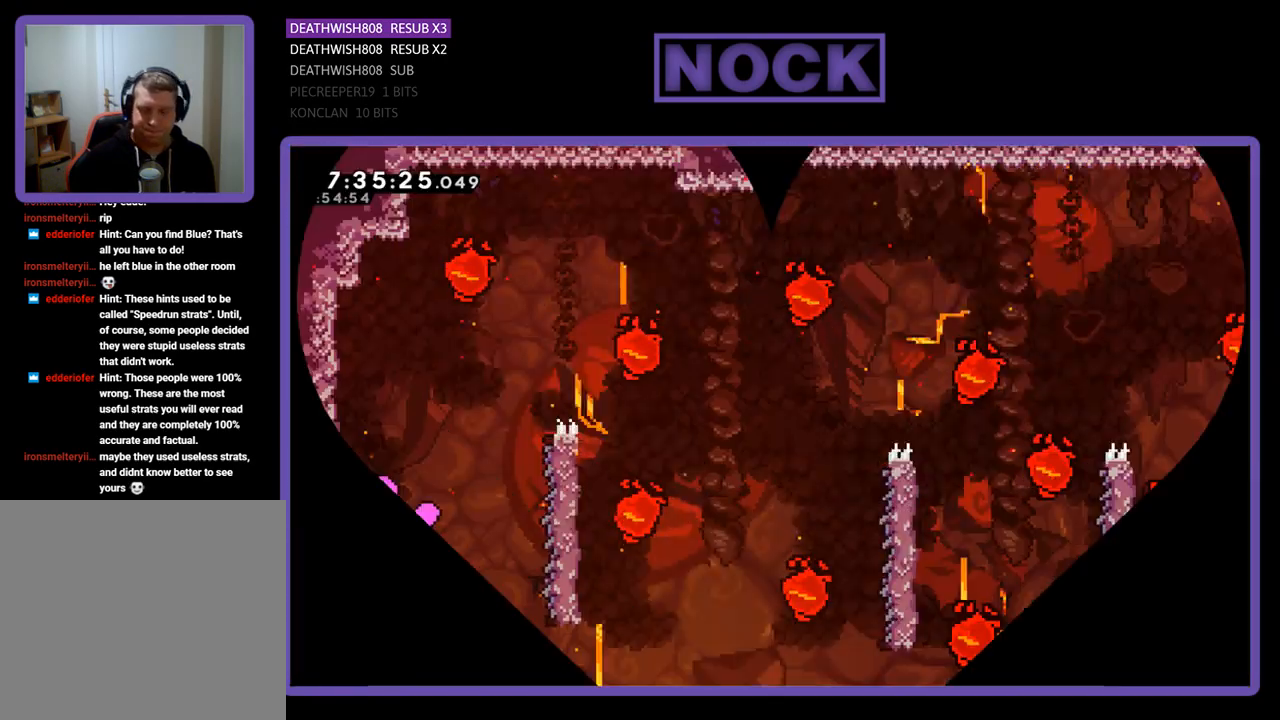
{"buttons": ["R2", "DPAD_RIGHT"], "events": []}
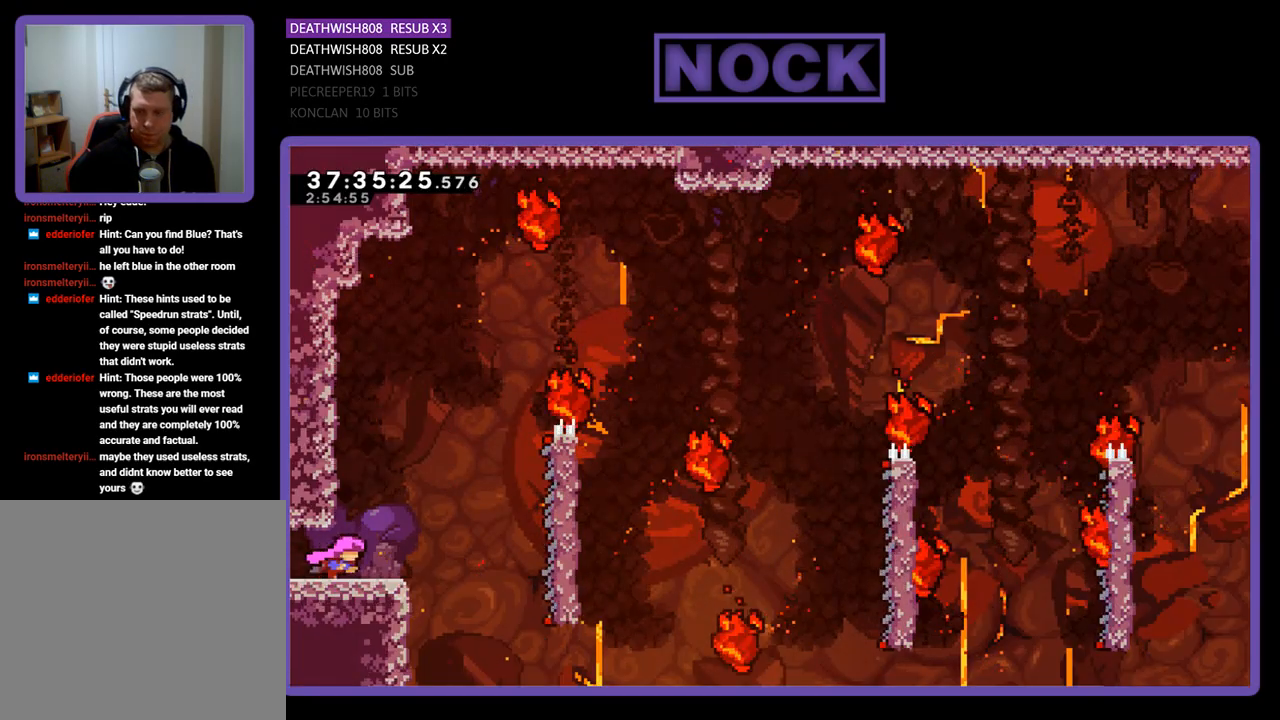
{"buttons": ["CROSS", "R2", "DPAD_RIGHT"], "events": [[267, "CROSS", "down"]]}
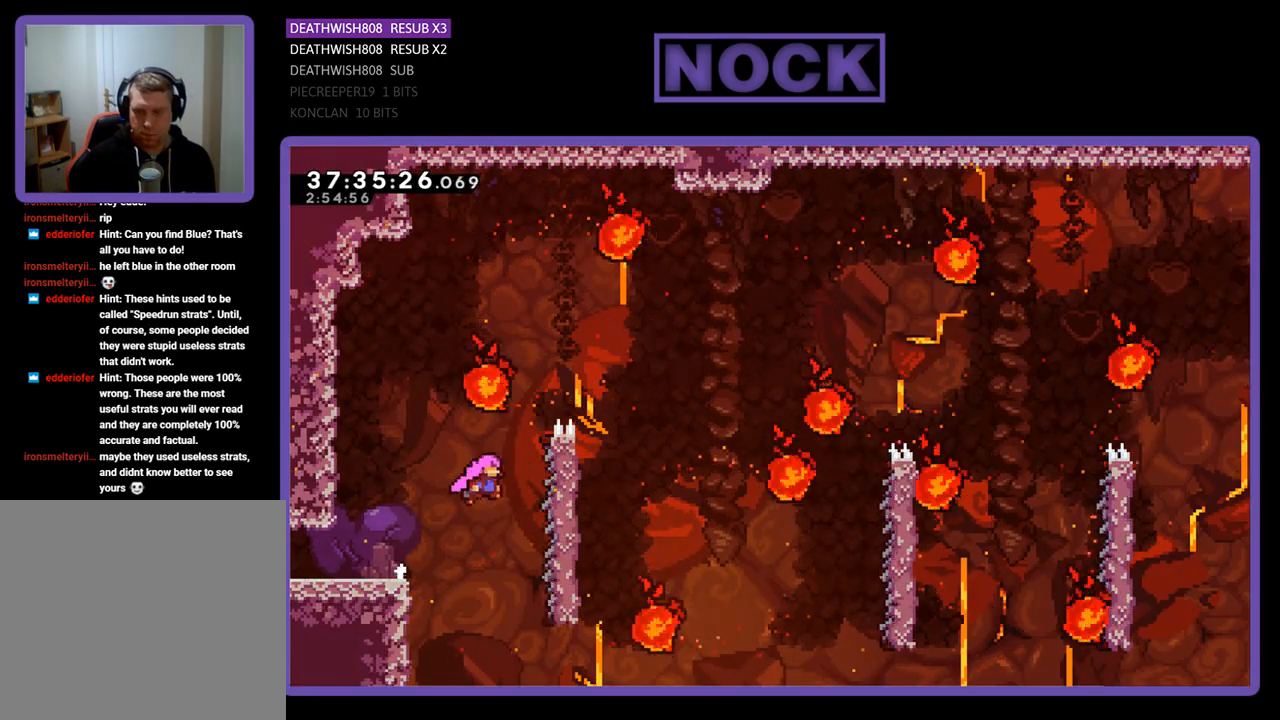
{"buttons": ["R2", "DPAD_UP"], "events": [[167, "CROSS", "up"], [300, "DPAD_UP", "down"], [333, "DPAD_RIGHT", "up"]]}
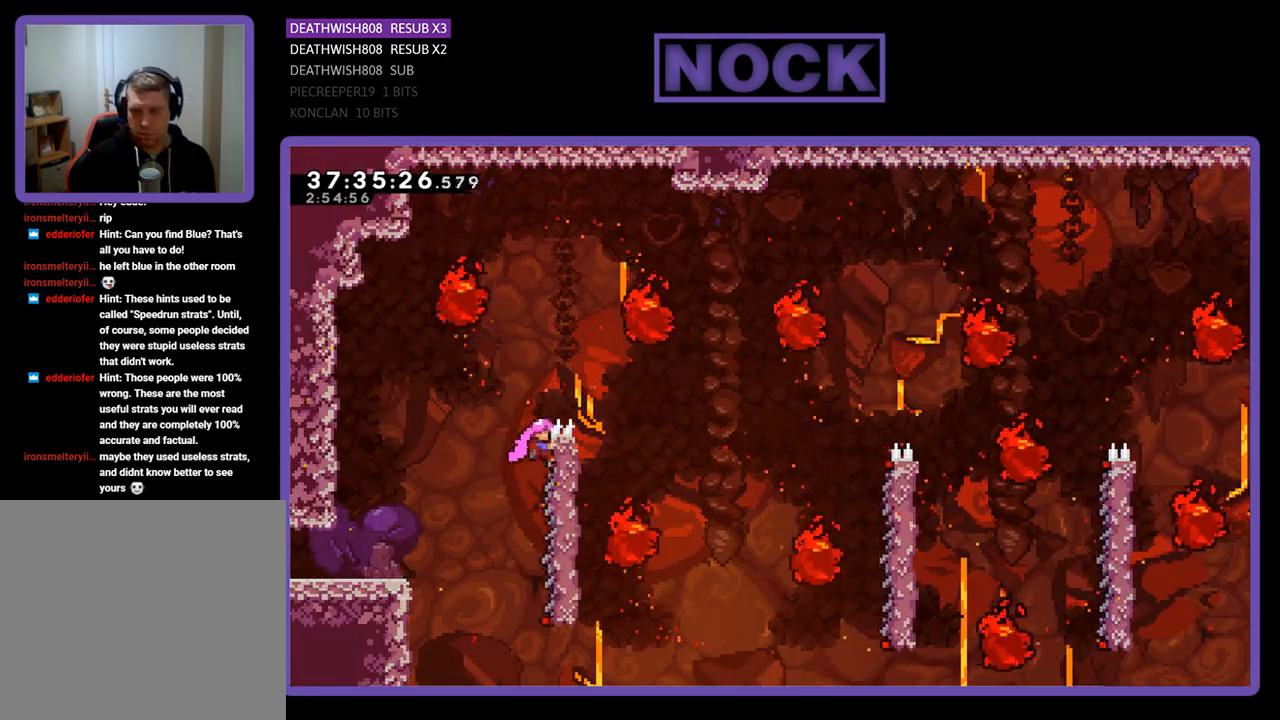
{"buttons": ["R2"], "events": [[33, "CROSS", "down"], [133, "DPAD_RIGHT", "down"], [333, "DPAD_UP", "up"], [400, "CROSS", "up"], [500, "DPAD_RIGHT", "up"]]}
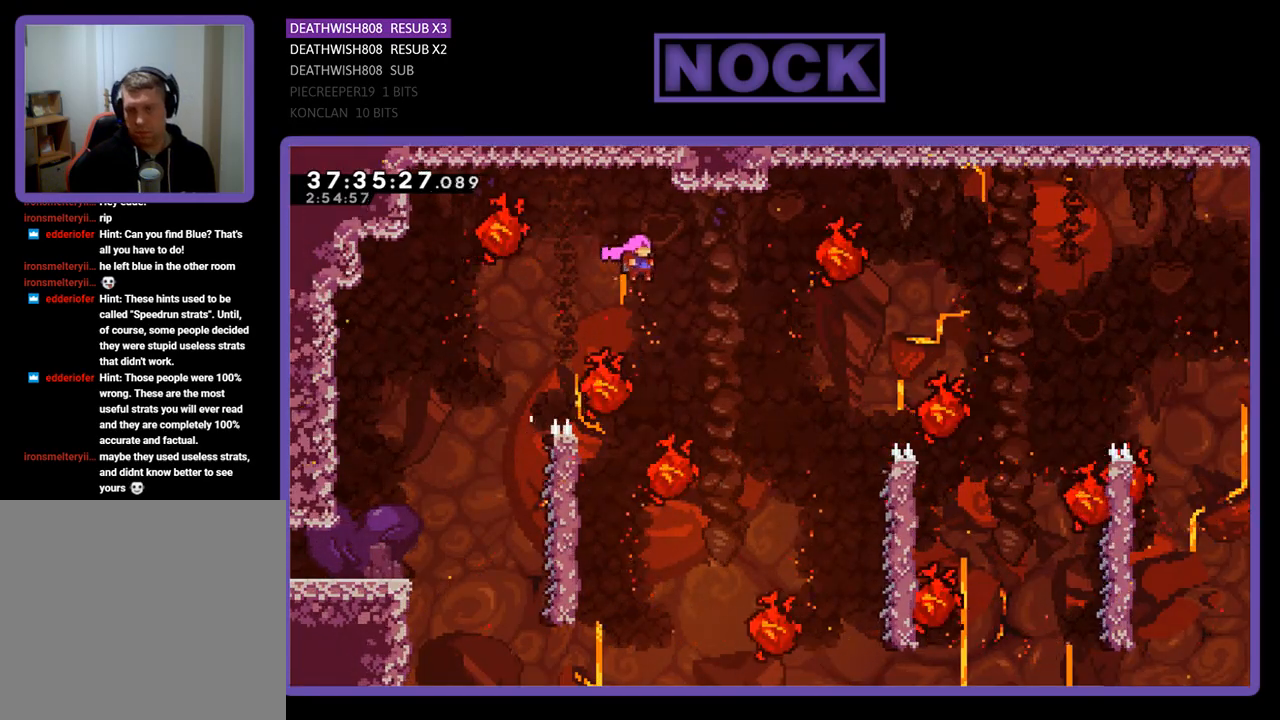
{"buttons": ["R2", "DPAD_LEFT"], "events": [[200, "DPAD_LEFT", "down"]]}
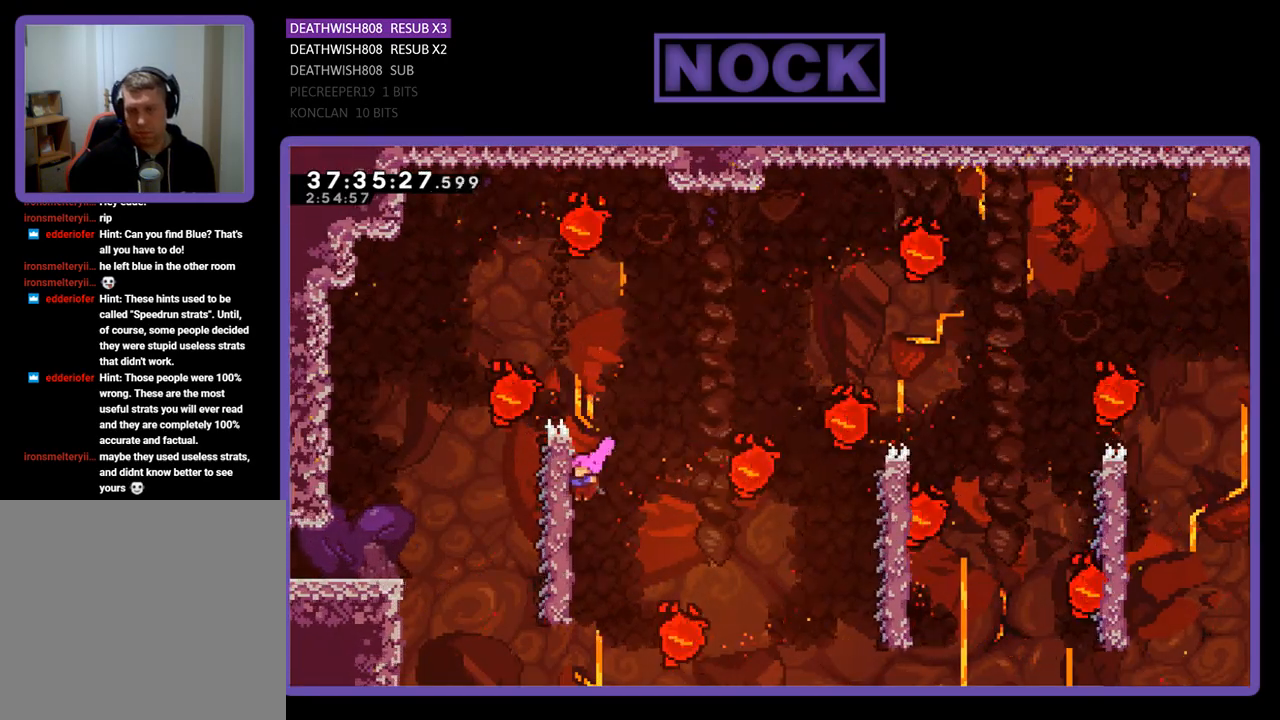
{"buttons": ["CROSS", "R2", "DPAD_RIGHT"], "events": [[67, "DPAD_LEFT", "up"], [233, "DPAD_DOWN", "down"], [300, "DPAD_DOWN", "up"], [433, "CROSS", "down"], [433, "DPAD_RIGHT", "down"]]}
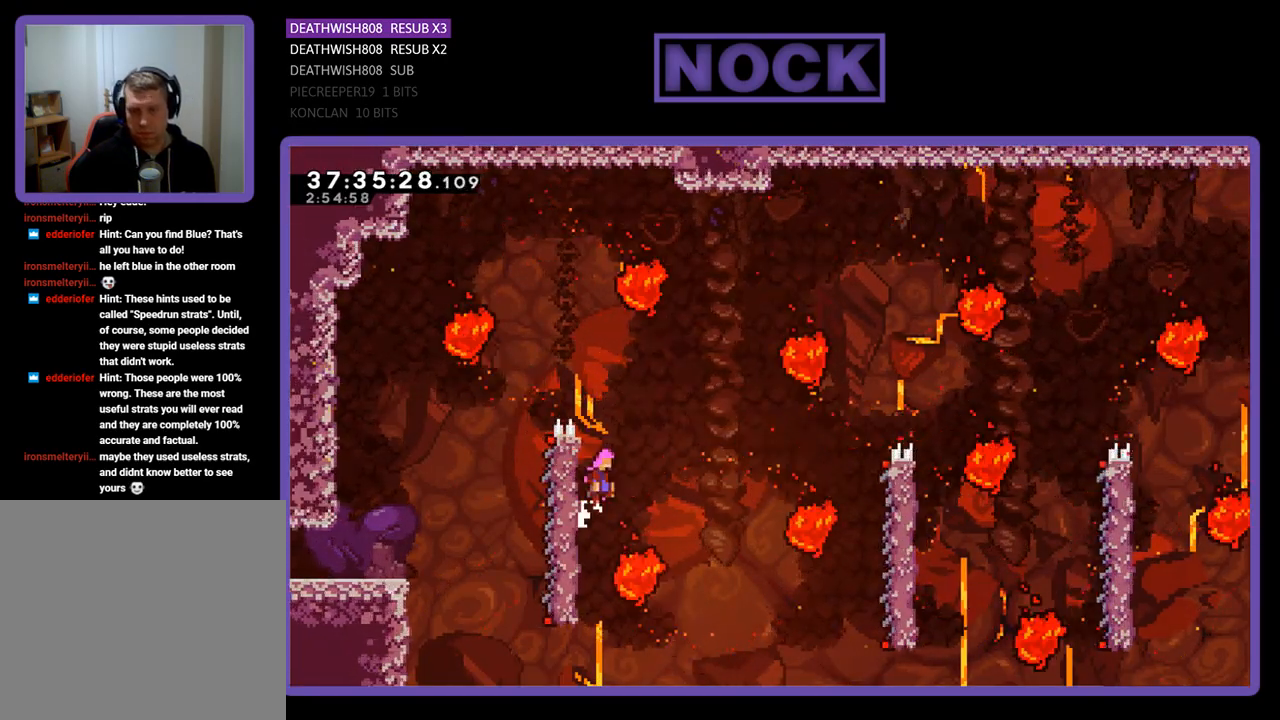
{"buttons": ["R2", "DPAD_UP", "DPAD_RIGHT"], "events": [[200, "CROSS", "up"], [333, "DPAD_RIGHT", "up"], [467, "DPAD_RIGHT", "down"], [467, "DPAD_UP", "down"]]}
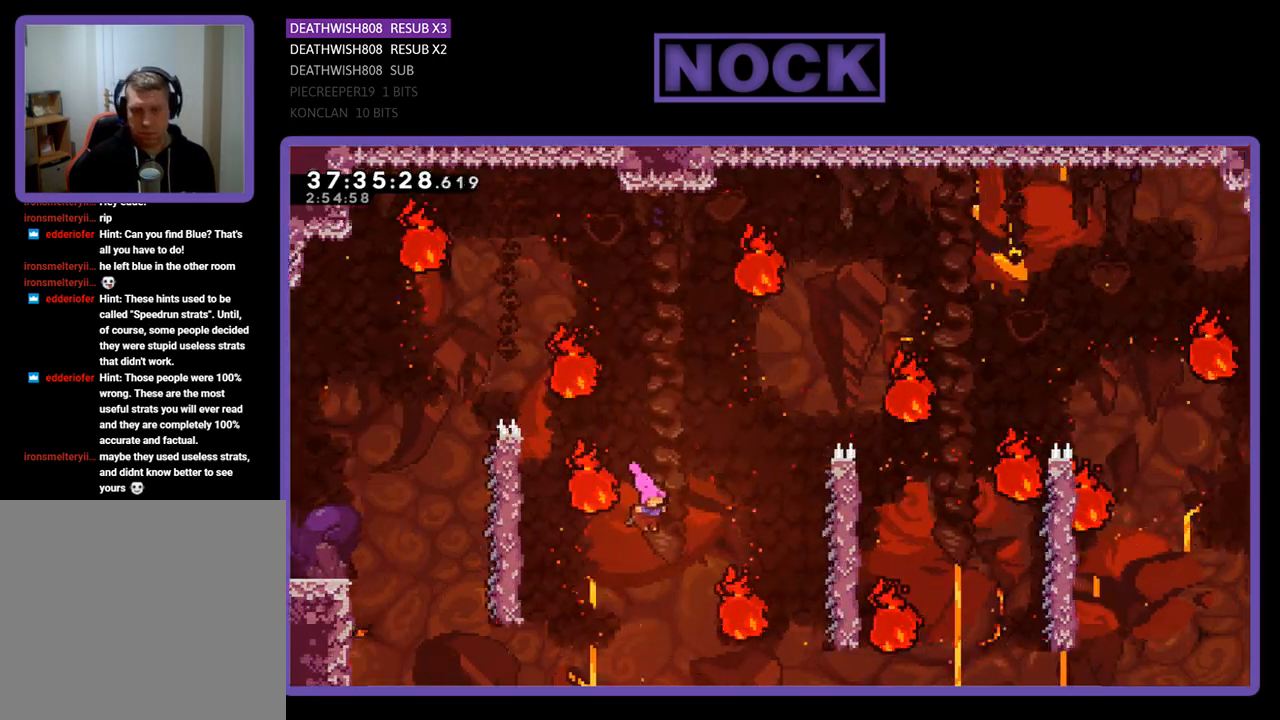
{"buttons": ["CIRCLE", "R2", "DPAD_UP", "DPAD_RIGHT"], "events": [[67, "DPAD_UP", "up"], [300, "CROSS", "down"], [333, "CIRCLE", "down"], [333, "CROSS", "up"], [333, "DPAD_UP", "down"]]}
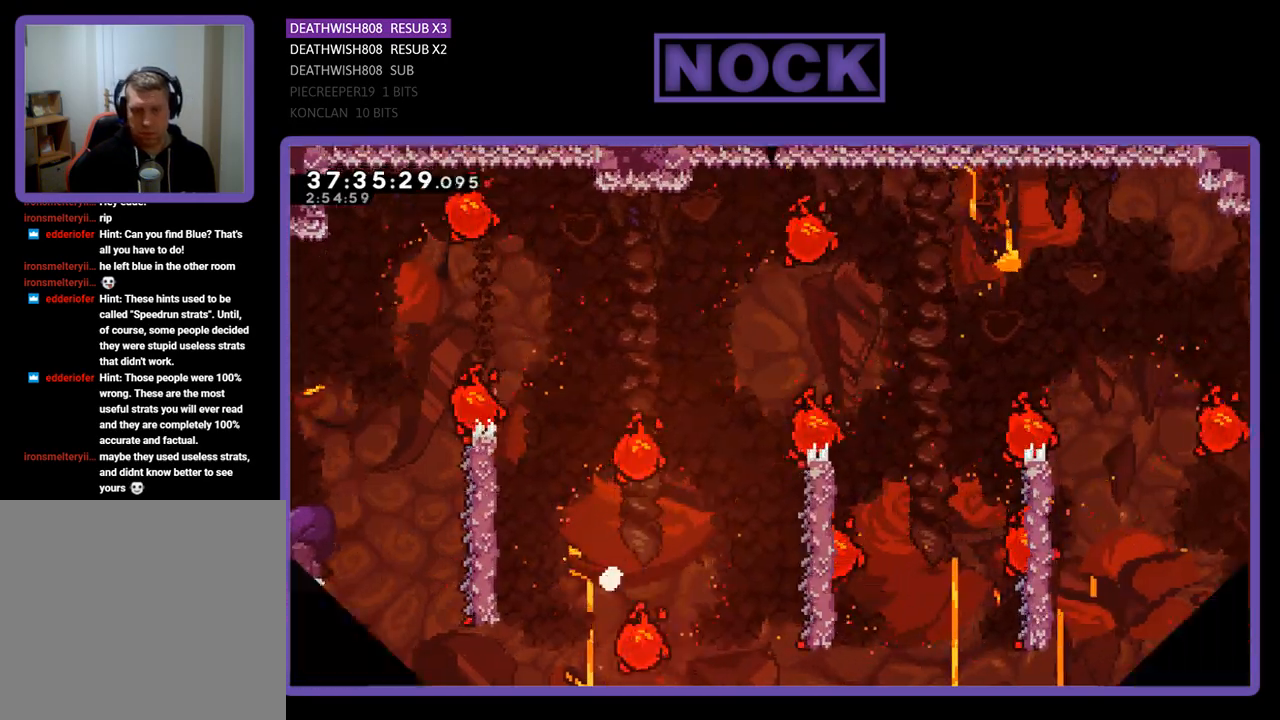
{"buttons": [], "events": [[67, "DPAD_UP", "up"], [100, "CIRCLE", "up"], [100, "DPAD_RIGHT", "up"], [167, "R2", "up"]]}
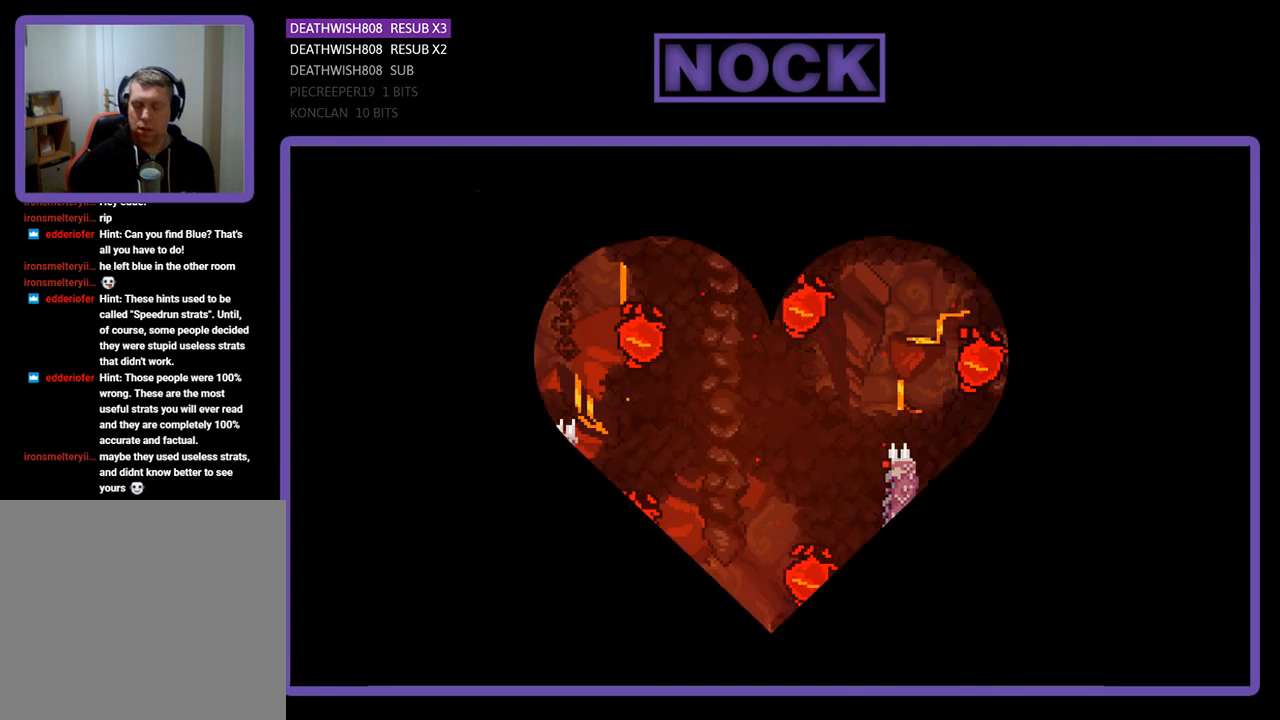
{"buttons": [], "events": []}
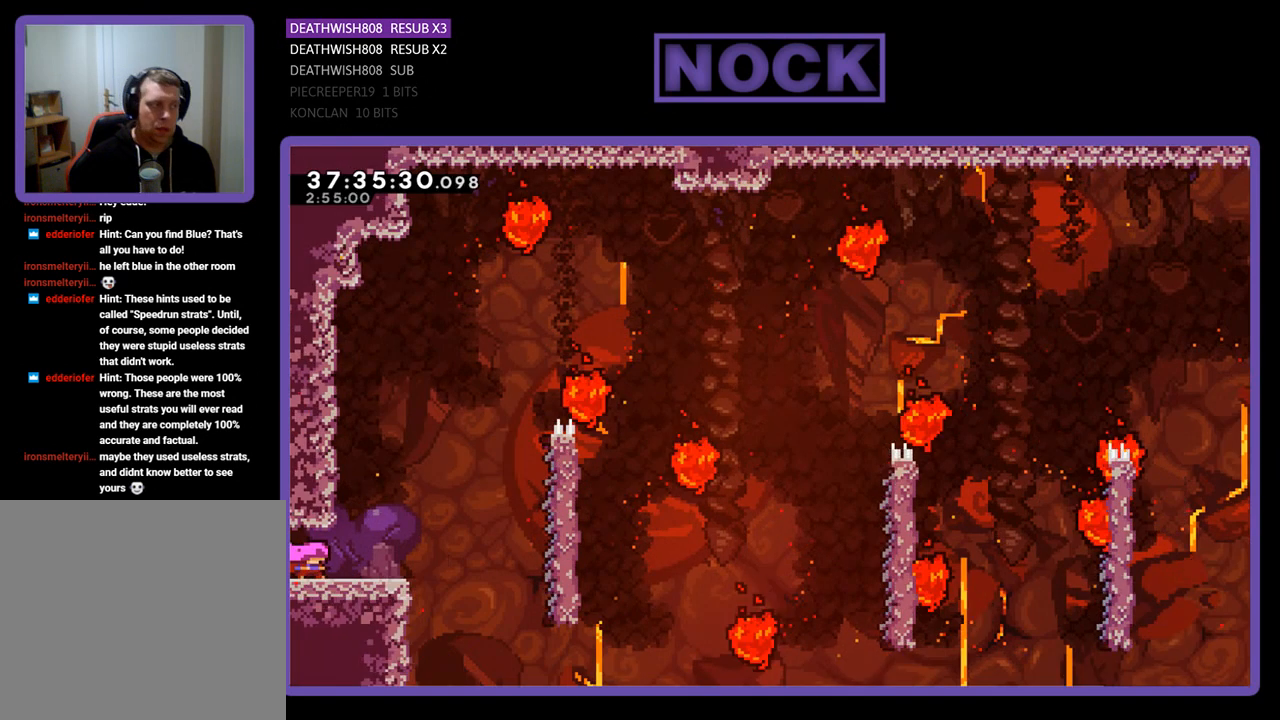
{"buttons": ["R2", "DPAD_RIGHT"], "events": [[67, "R2", "down"], [200, "DPAD_RIGHT", "down"]]}
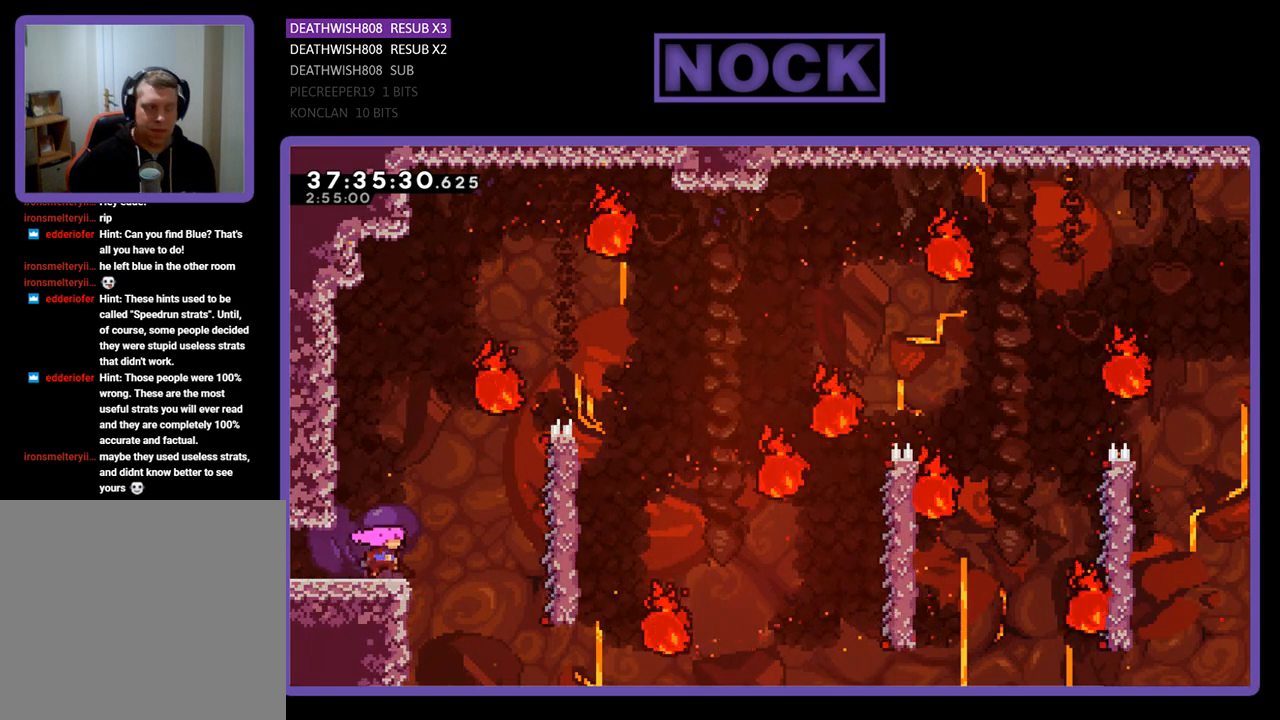
{"buttons": ["CROSS", "R2", "DPAD_RIGHT"], "events": [[500, "CROSS", "down"]]}
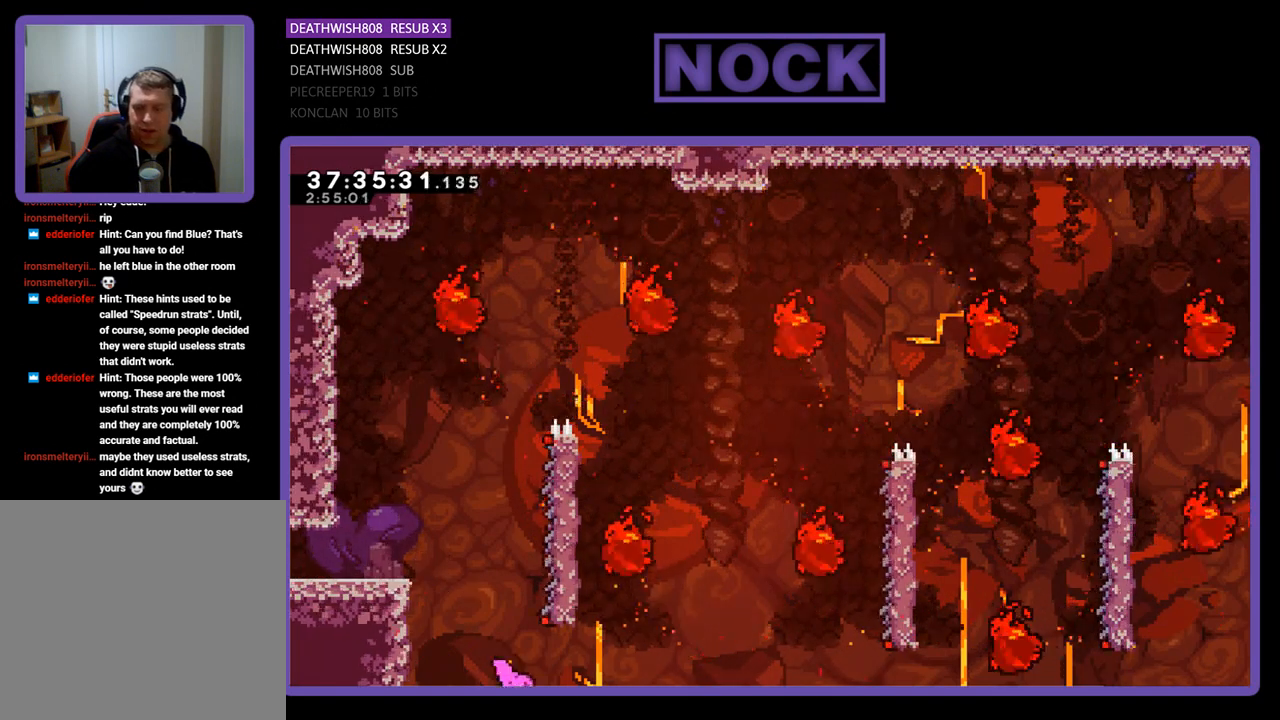
{"buttons": [], "events": [[67, "DPAD_RIGHT", "up"], [233, "R2", "up"], [267, "CROSS", "up"]]}
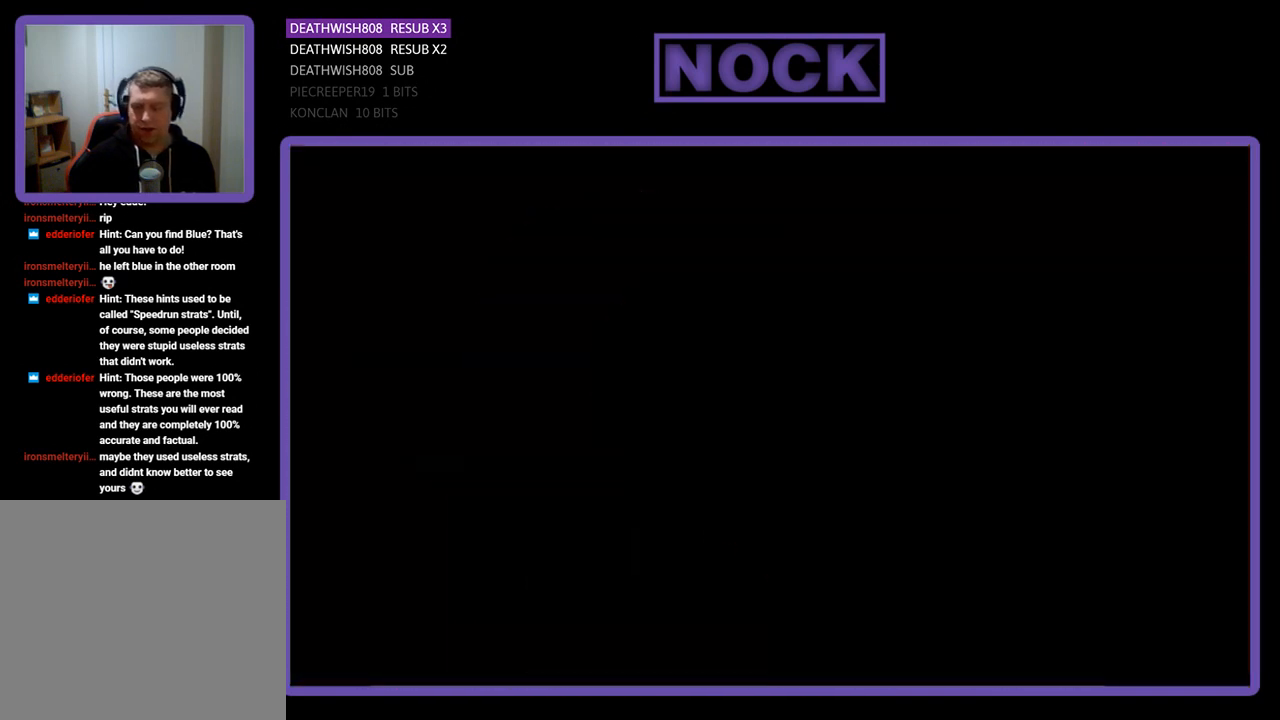
{"buttons": ["R2"], "events": [[433, "R2", "down"]]}